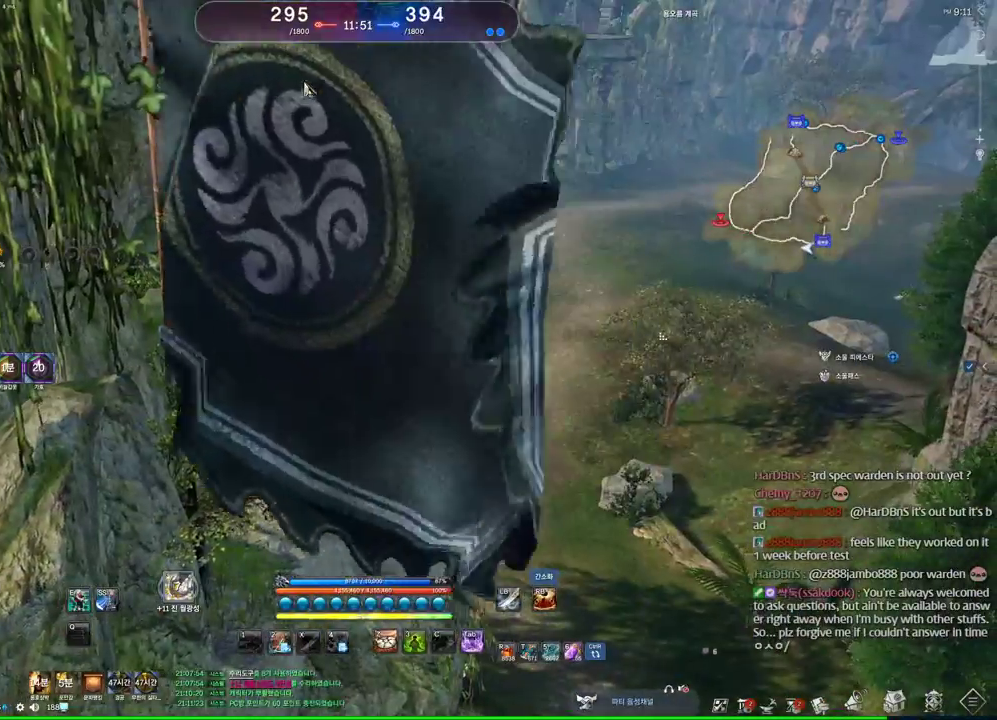
Gameplay with keyboard and mouse; each line is a JSON object with the keys and mouse buttons held at the frame after it. "events" lists presses ("down") and releases ("up") of "1", "2", "3", "4", "5", "a", "alt", "c", "ctrl", "d", "e", "f", "m", "q", "r", "s", "shift", "space", "t", "tab", "tilde", "v", "w", "x", "z", "mouse_left", "mouse_wheel" and "mouse_right" between this image and that frame as [ms after this image, input, new state], when the widget could be followed in between. "mouse_left", "mouse_wheel", "mouse_right" = the "left", "wheel", "right" buttons of the "mouse" list. No other keys are recorded. "wheel" means that the mouse wheel is clicked or scrolled. Mouse movement is not recorded. Not read: other_keys.
{"keys": ["d"], "mouse": [], "events": [[34, "d", "down"], [34, "mouse_left", "up"], [34, "mouse_right", "up"], [200, "d", "up"], [334, "alt", "up"], [500, "d", "down"]]}
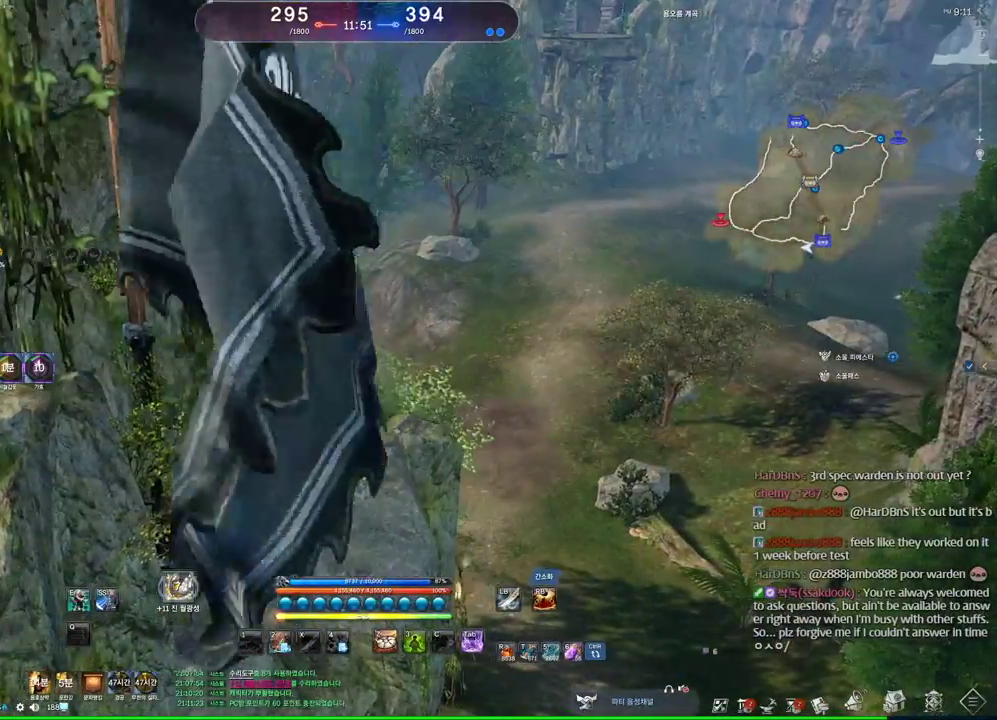
{"keys": [], "mouse": [], "events": [[100, "d", "up"]]}
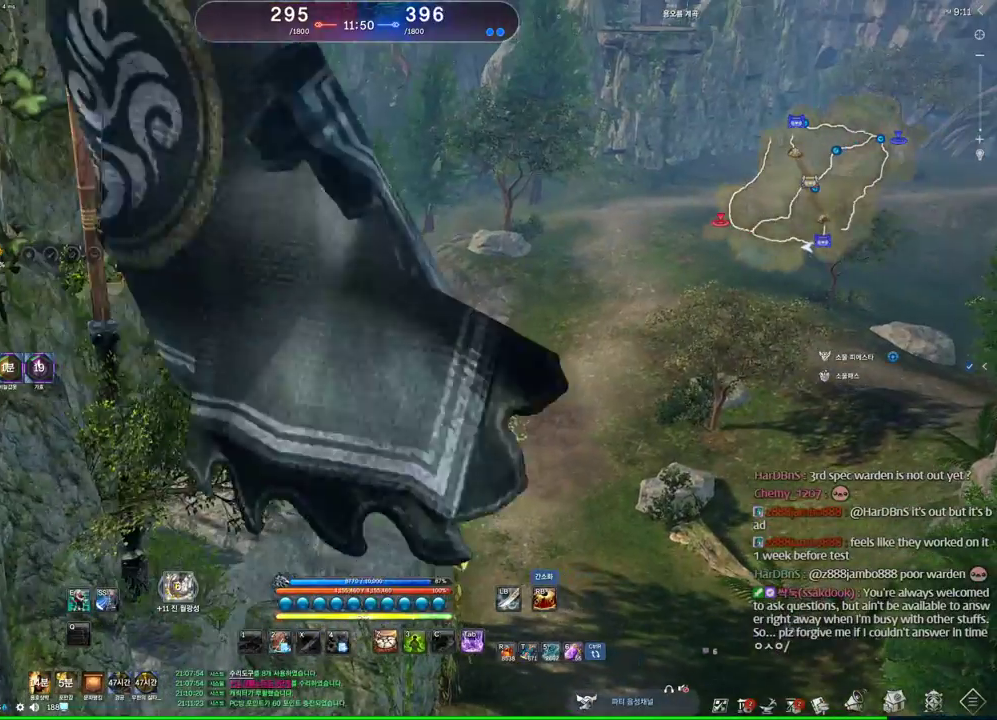
{"keys": [], "mouse": [], "events": []}
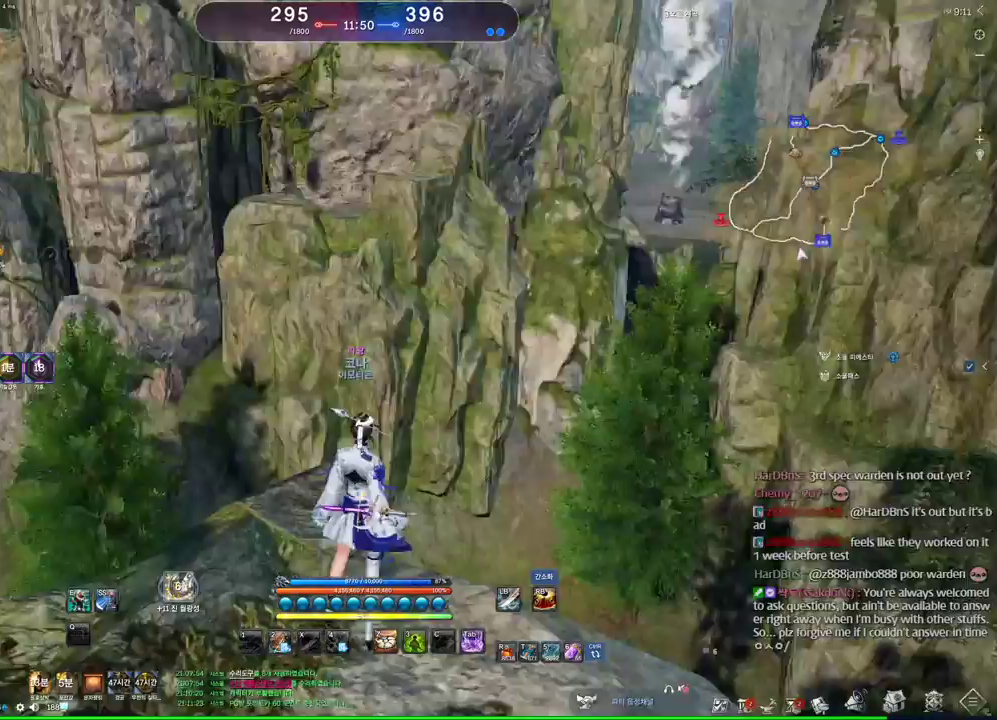
{"keys": ["w"], "mouse": [], "events": [[67, "d", "down"], [300, "w", "down"], [467, "d", "up"]]}
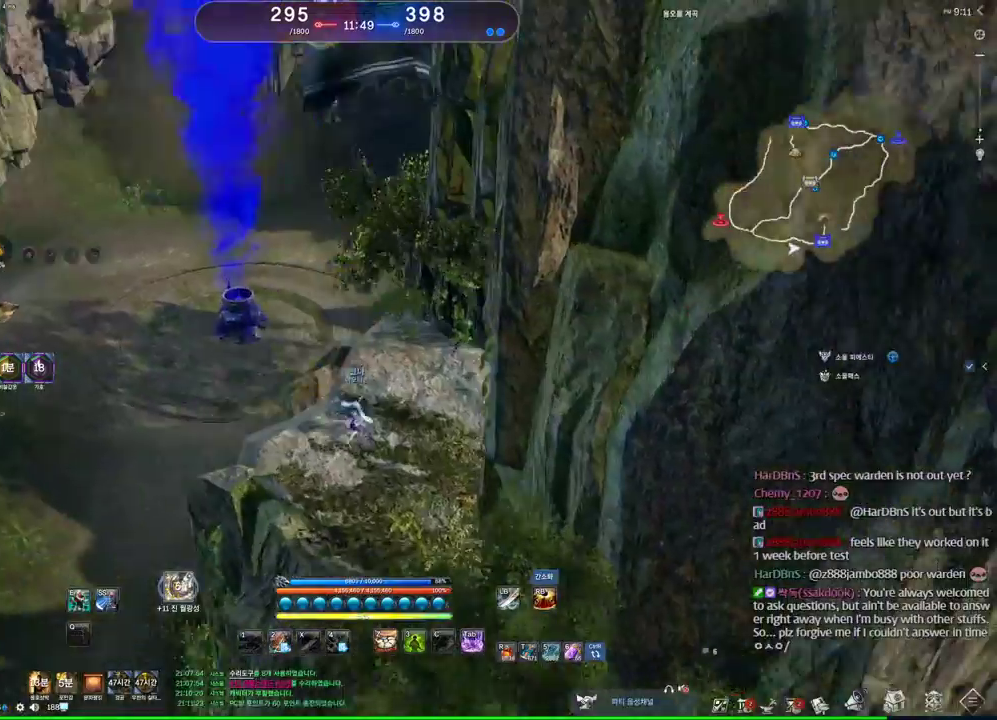
{"keys": ["a", "space", "w"], "mouse": [], "events": [[67, "shift", "down"], [167, "shift", "up"], [334, "a", "down"], [334, "space", "down"]]}
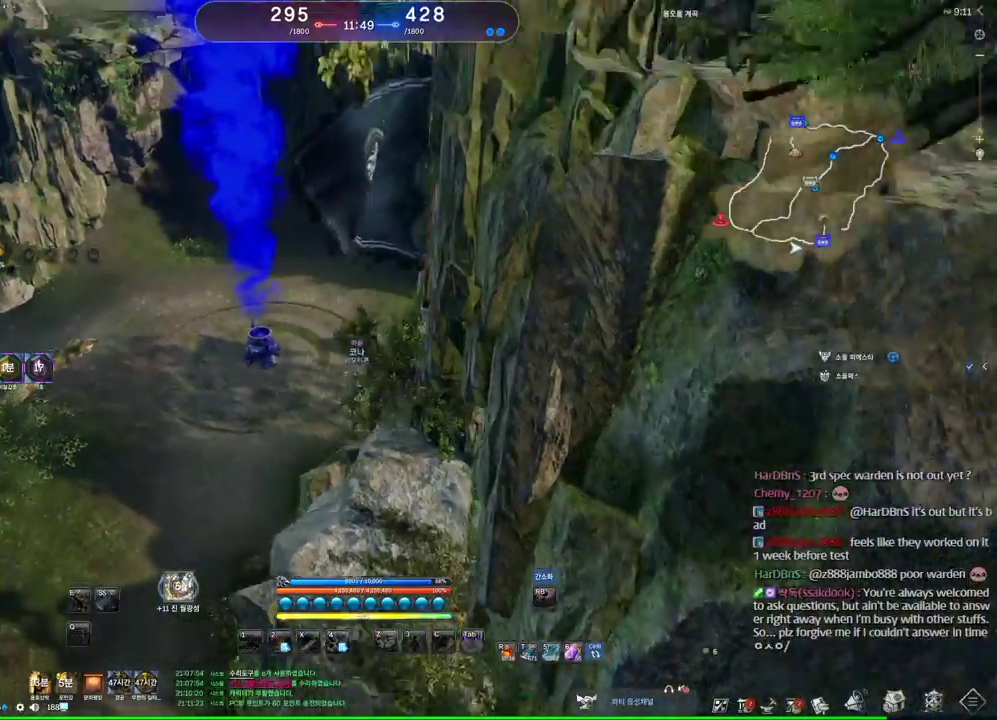
{"keys": ["a", "w"], "mouse": [], "events": [[34, "space", "up"]]}
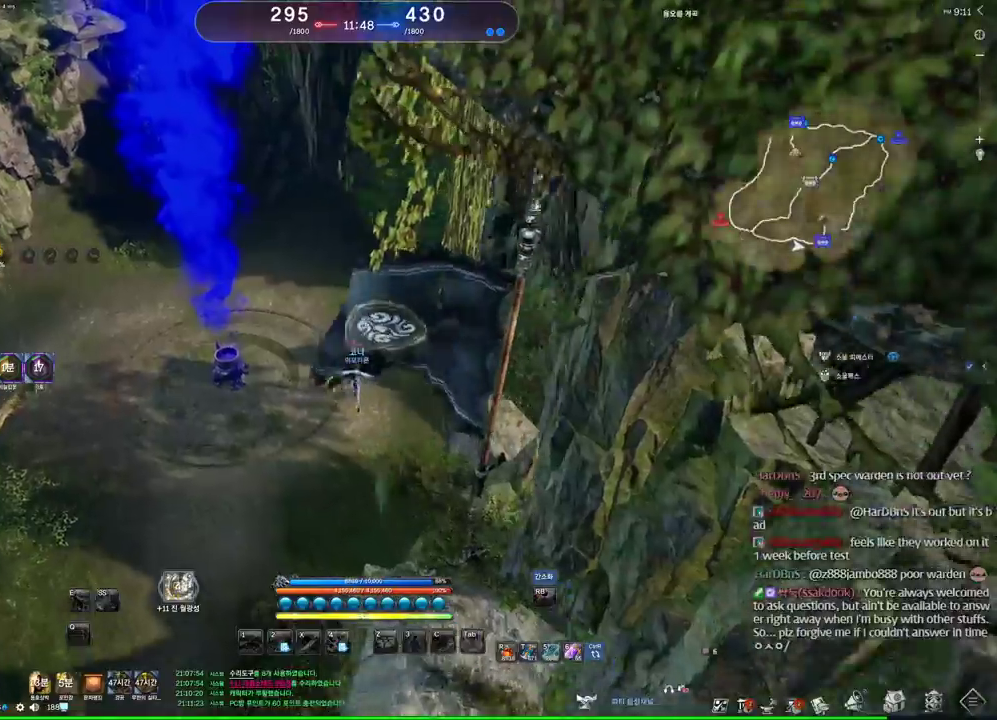
{"keys": [], "mouse": [], "events": [[134, "a", "up"], [200, "w", "up"], [300, "space", "down"], [400, "space", "up"]]}
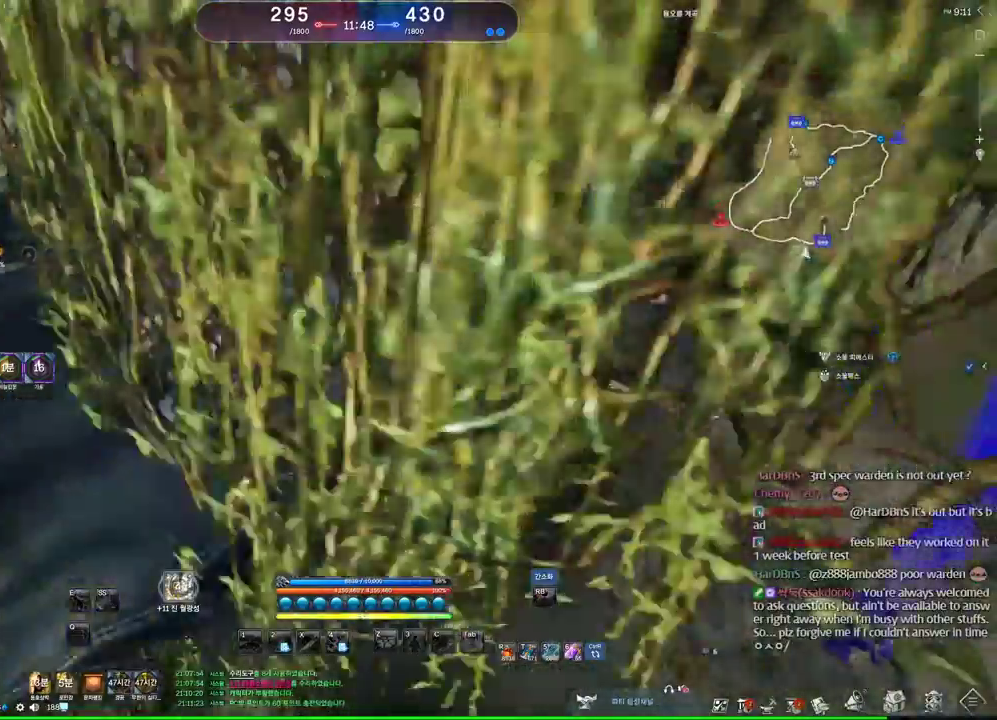
{"keys": [], "mouse": [], "events": [[300, "mouse_wheel", "down"], [367, "mouse_wheel", "up"]]}
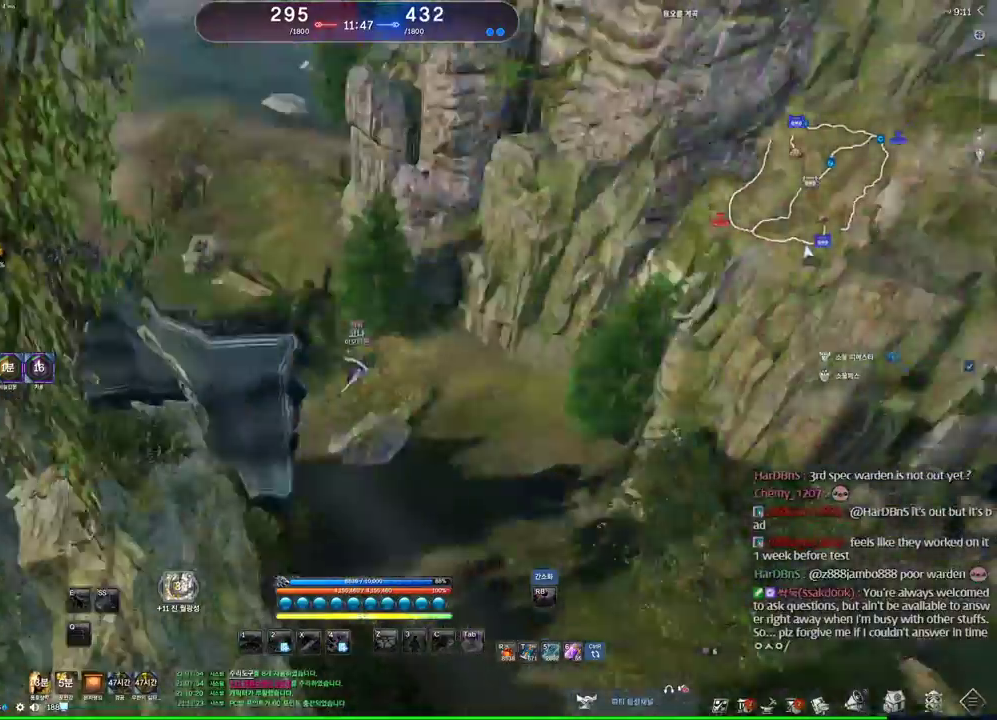
{"keys": [], "mouse": [], "events": []}
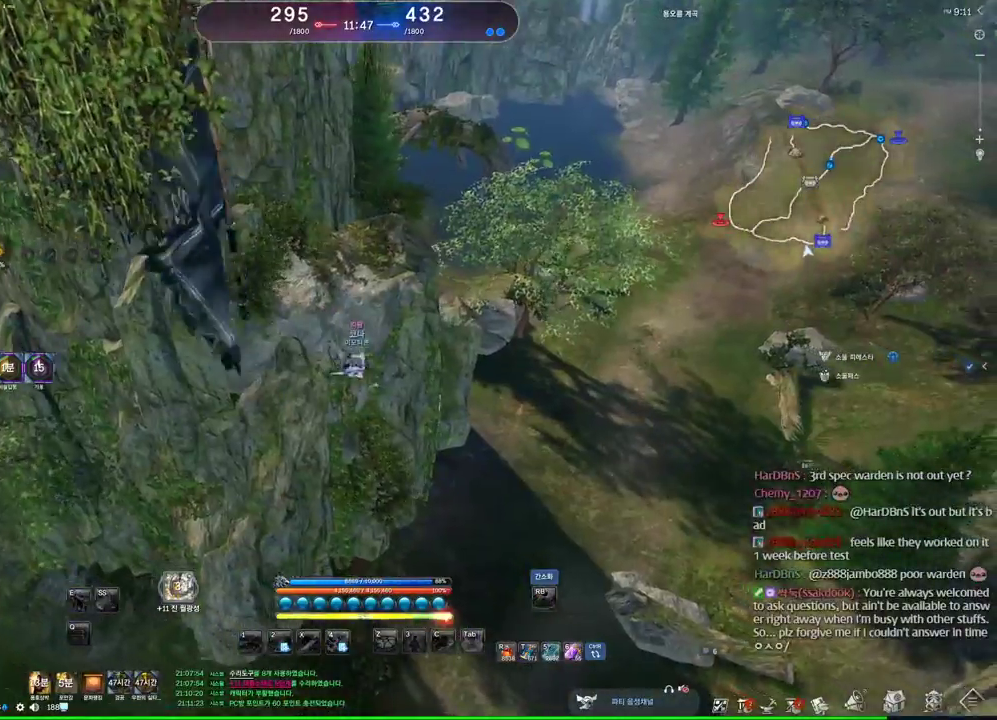
{"keys": [], "mouse": [], "events": [[300, "w", "down"], [367, "w", "up"]]}
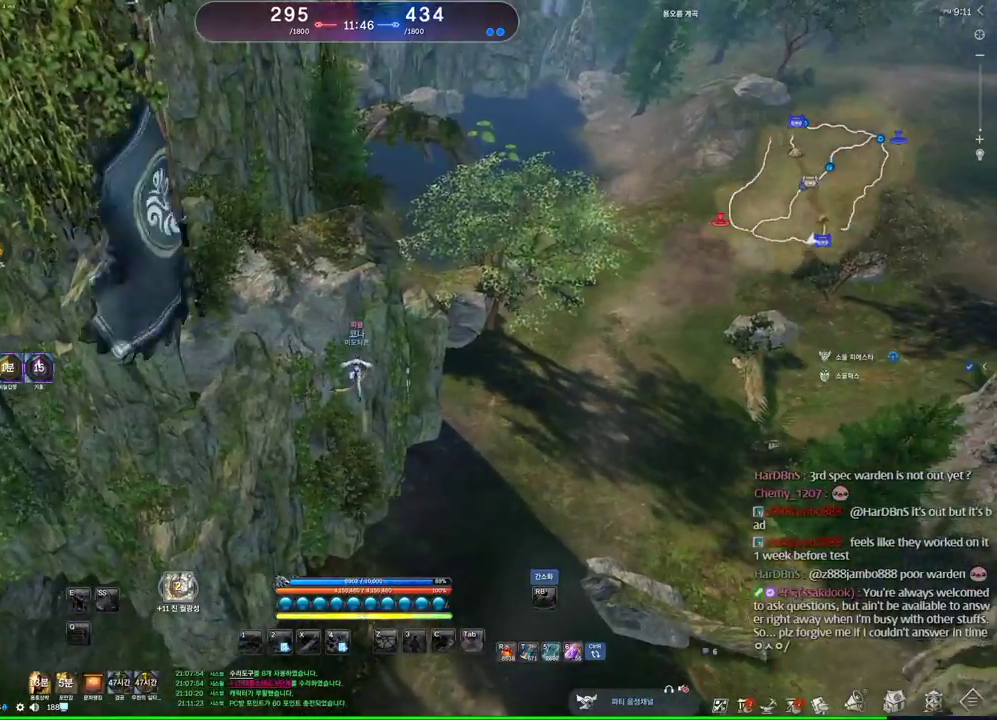
{"keys": ["alt"], "mouse": [], "events": [[300, "alt", "down"]]}
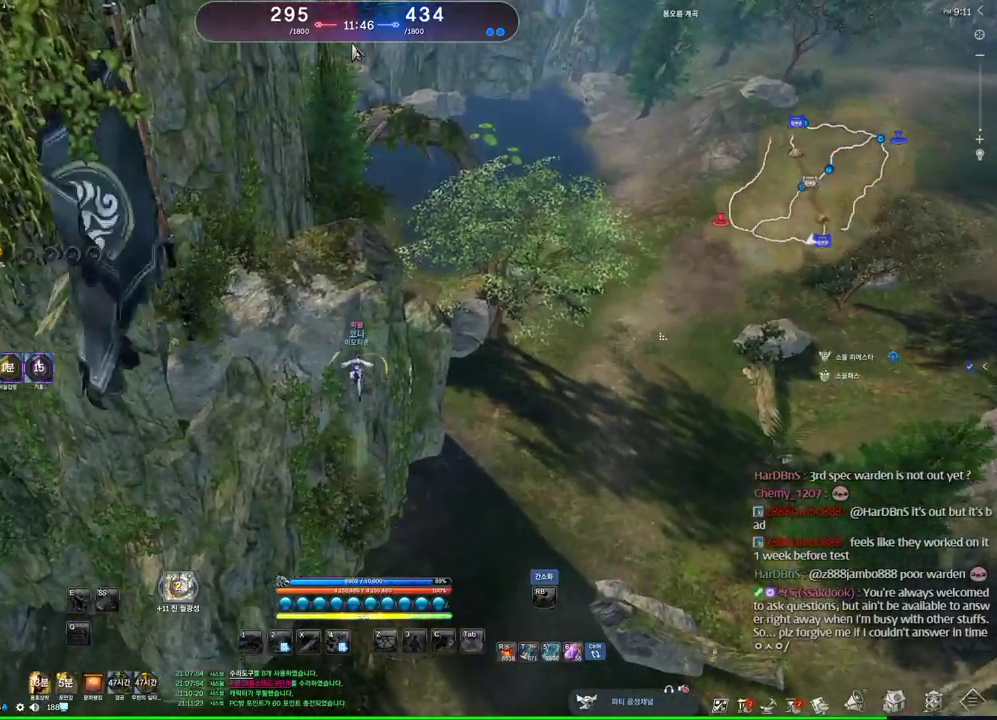
{"keys": [], "mouse": [], "events": [[34, "mouse_left", "down"], [67, "mouse_right", "down"], [167, "mouse_left", "up"], [200, "mouse_left", "down"], [334, "mouse_left", "up"], [334, "mouse_right", "up"], [400, "alt", "up"]]}
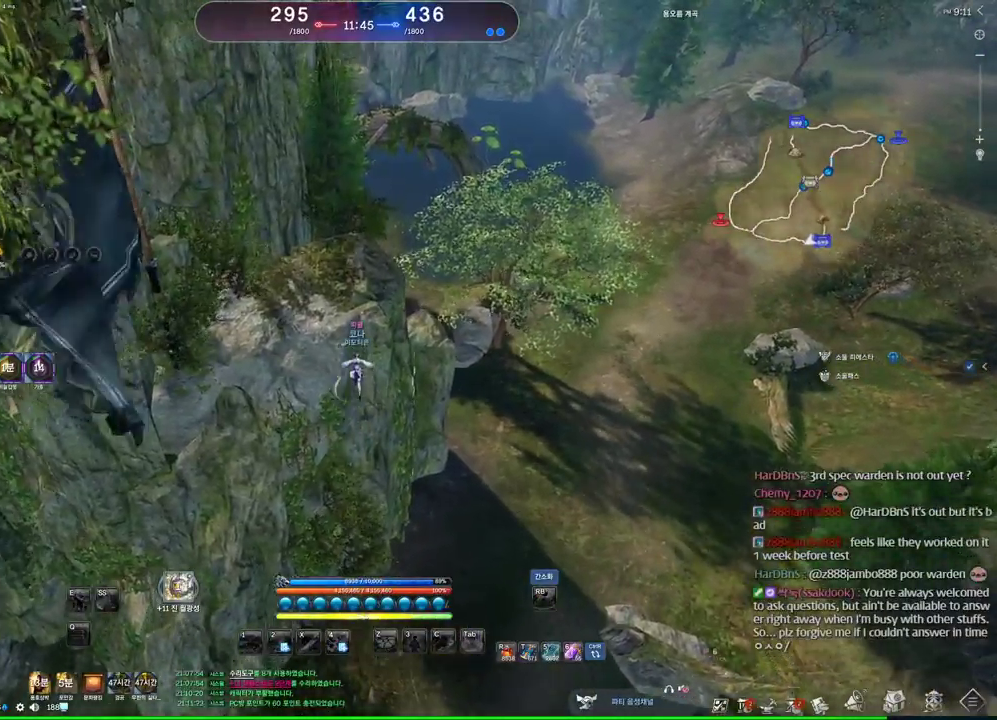
{"keys": ["alt"], "mouse": [], "events": [[467, "alt", "down"]]}
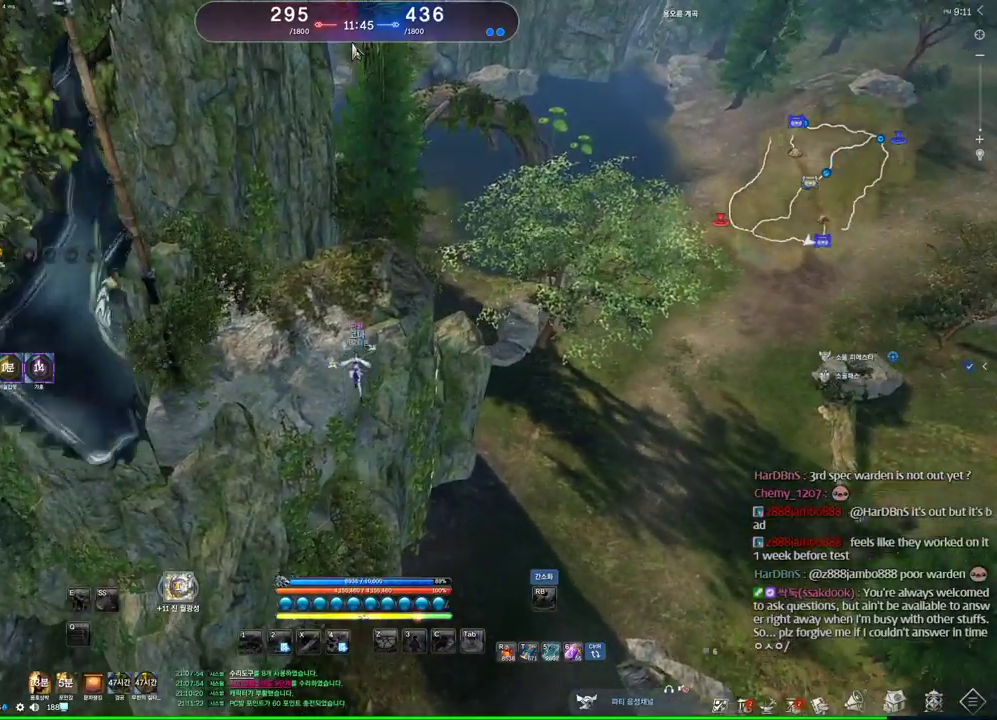
{"keys": [], "mouse": ["wheel"], "events": [[100, "mouse_left", "down"], [100, "mouse_right", "down"], [234, "mouse_left", "up"], [234, "mouse_right", "up"], [334, "alt", "up"], [434, "mouse_wheel", "down"]]}
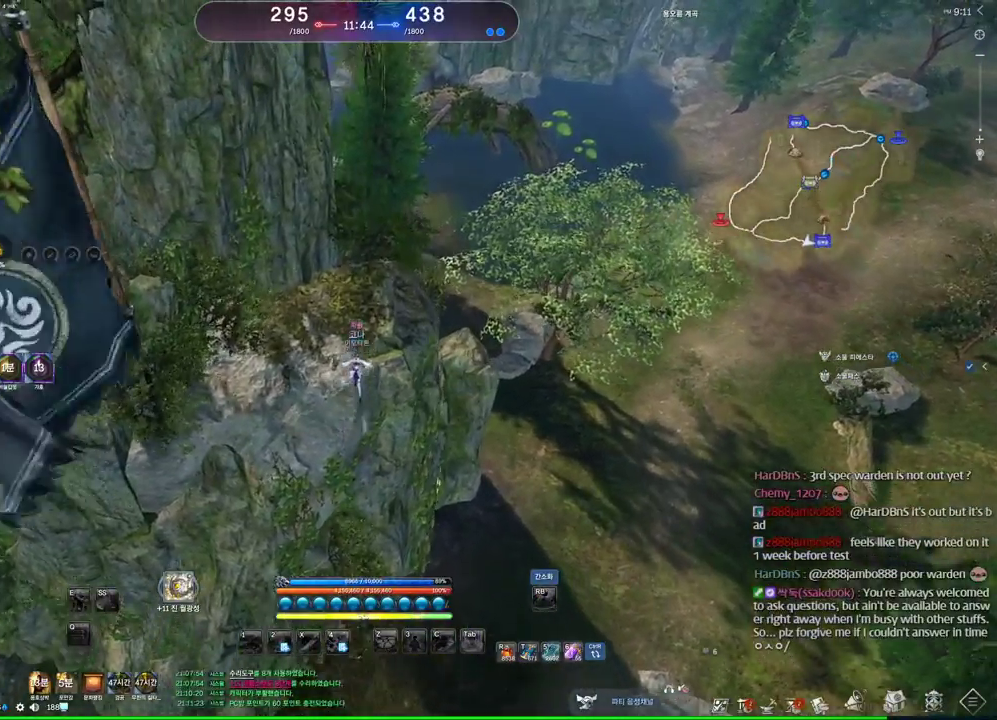
{"keys": ["space"], "mouse": [], "events": [[34, "mouse_wheel", "up"], [434, "space", "down"]]}
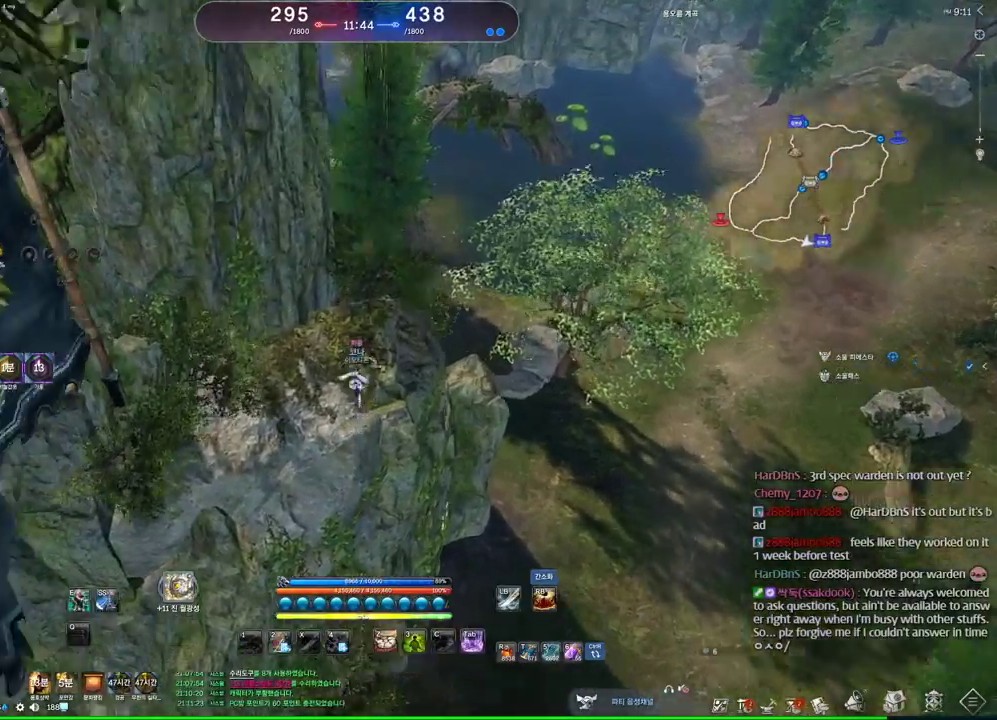
{"keys": [], "mouse": [], "events": [[34, "a", "down"], [34, "space", "up"], [500, "a", "up"]]}
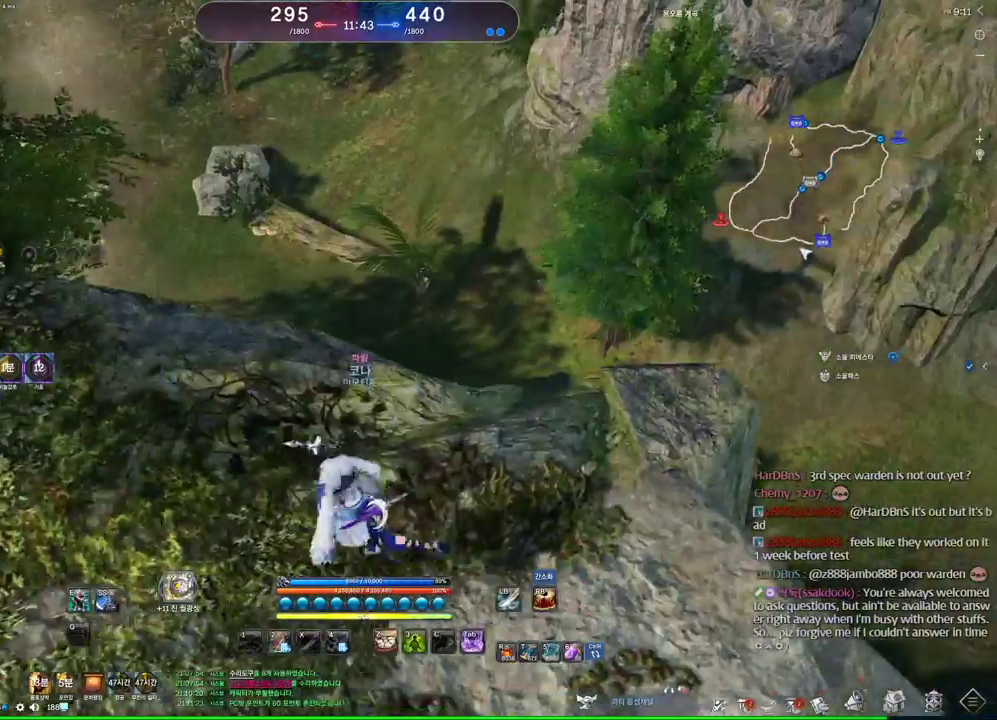
{"keys": [], "mouse": [], "events": [[300, "d", "down"], [367, "d", "up"]]}
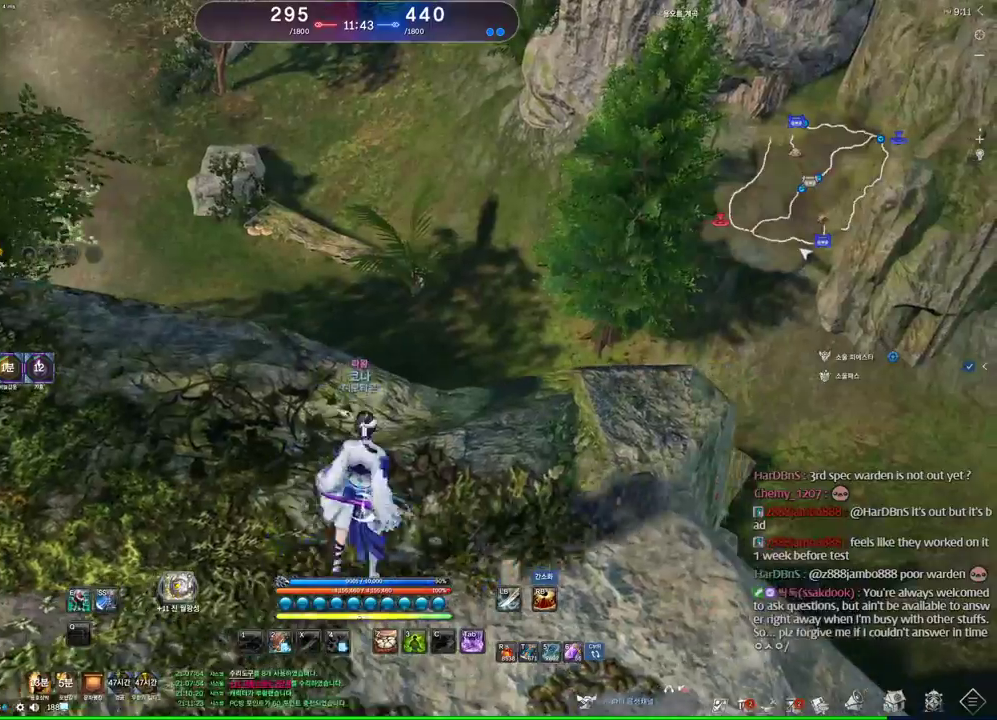
{"keys": ["d", "shift", "w"], "mouse": [], "events": [[334, "d", "down"], [400, "w", "down"], [500, "shift", "down"]]}
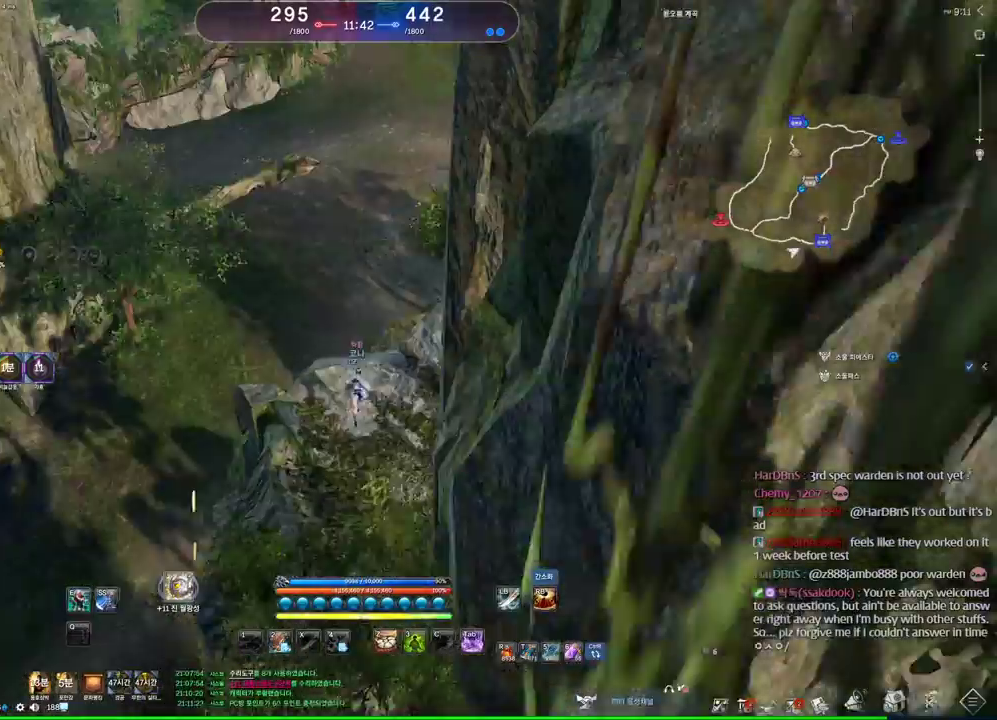
{"keys": ["w"], "mouse": [], "events": [[34, "d", "up"], [134, "shift", "up"], [267, "a", "down"], [300, "space", "down"], [367, "a", "up"], [467, "space", "up"]]}
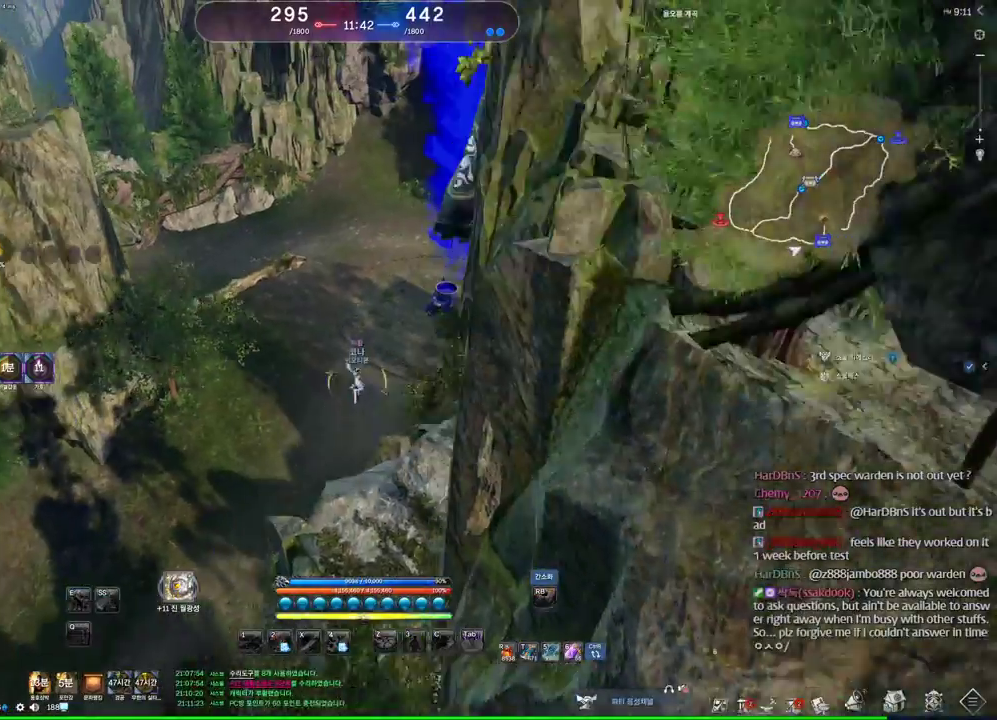
{"keys": ["w"], "mouse": [], "events": []}
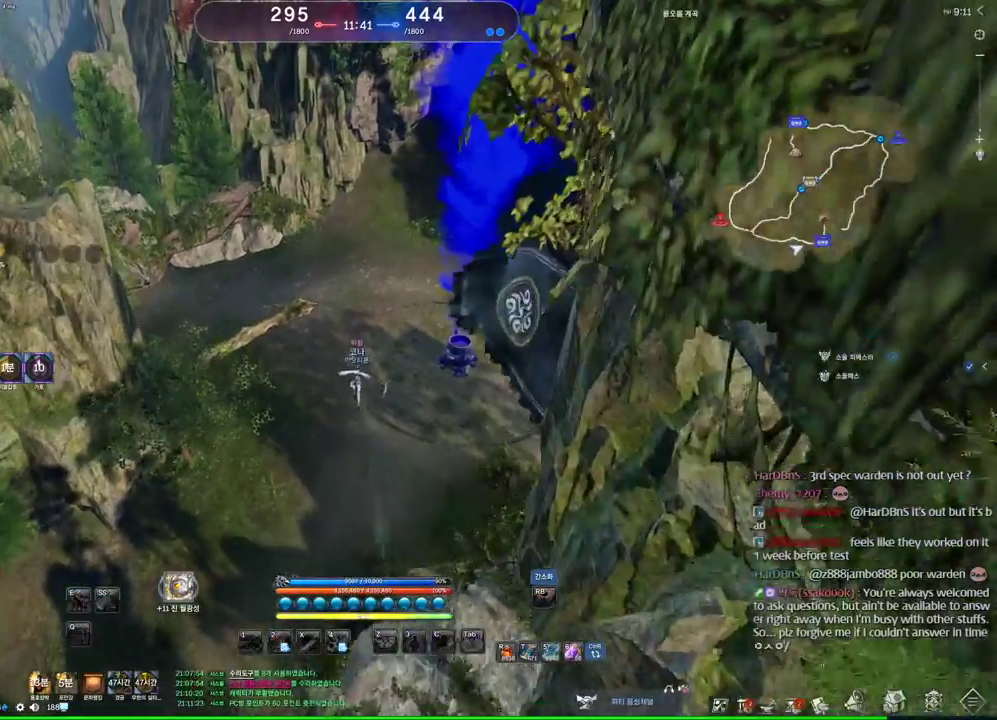
{"keys": [], "mouse": [], "events": [[134, "w", "up"], [200, "space", "down"], [300, "space", "up"]]}
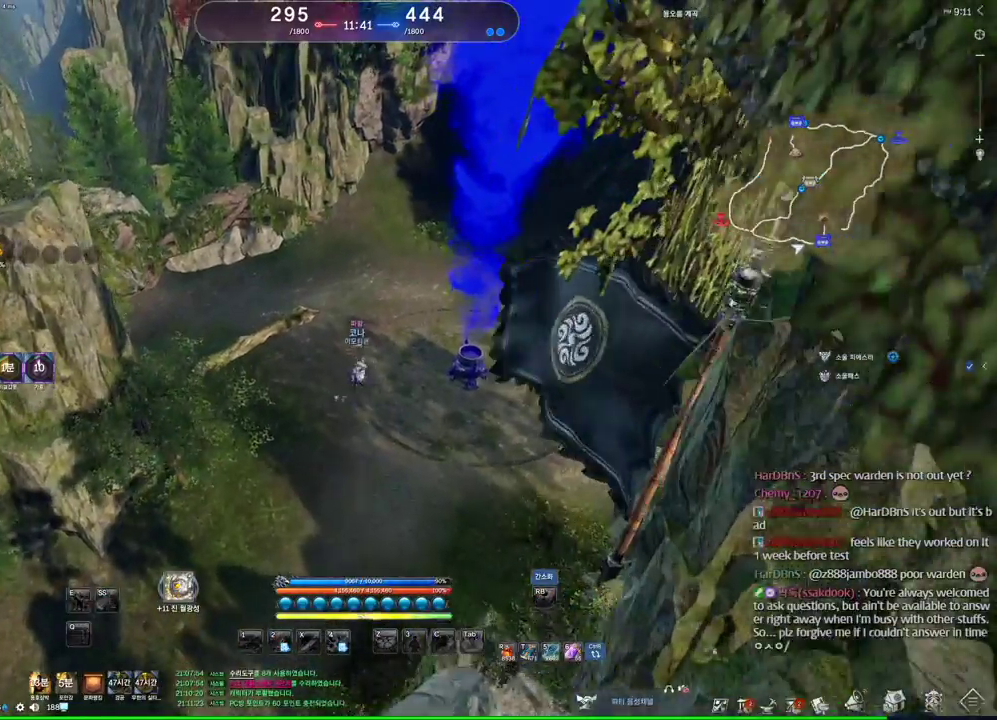
{"keys": [], "mouse": [], "events": []}
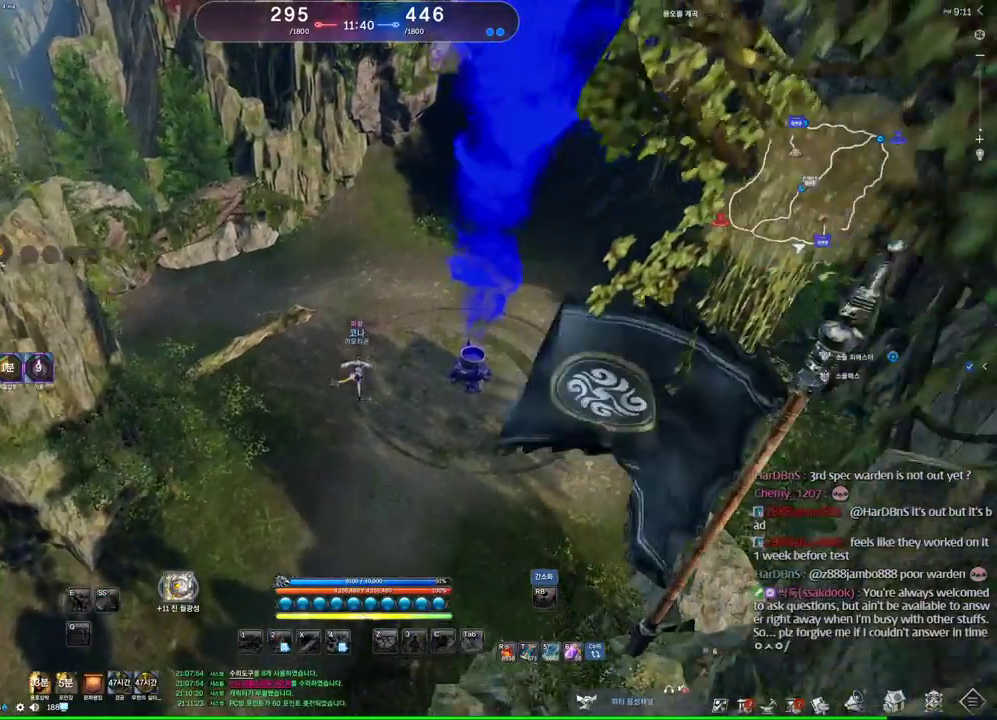
{"keys": [], "mouse": [], "events": []}
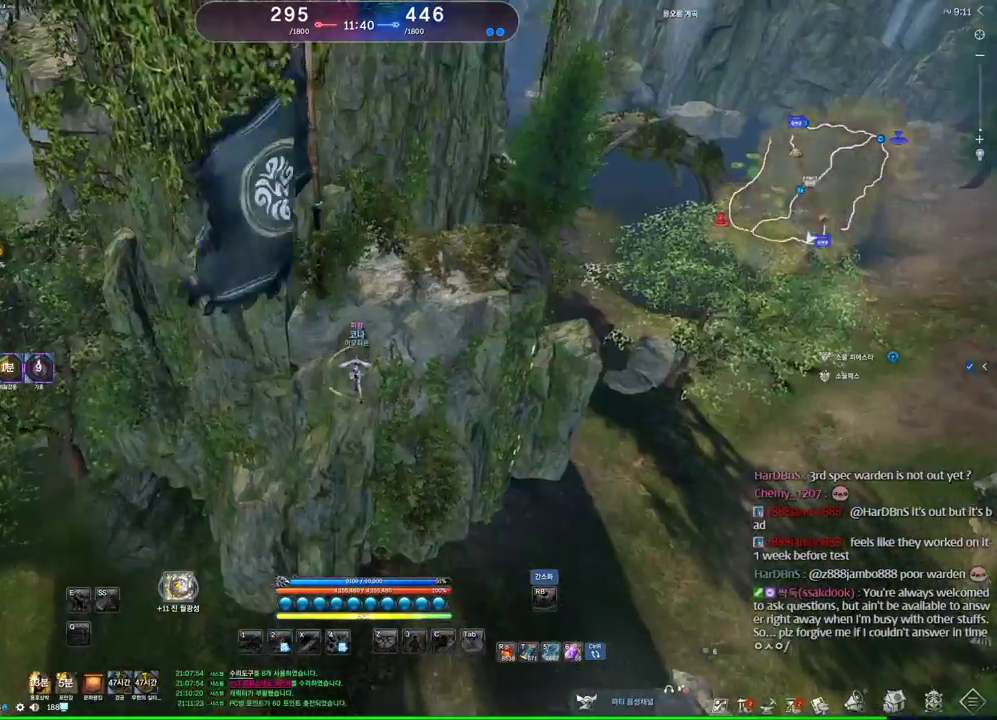
{"keys": [], "mouse": [], "events": []}
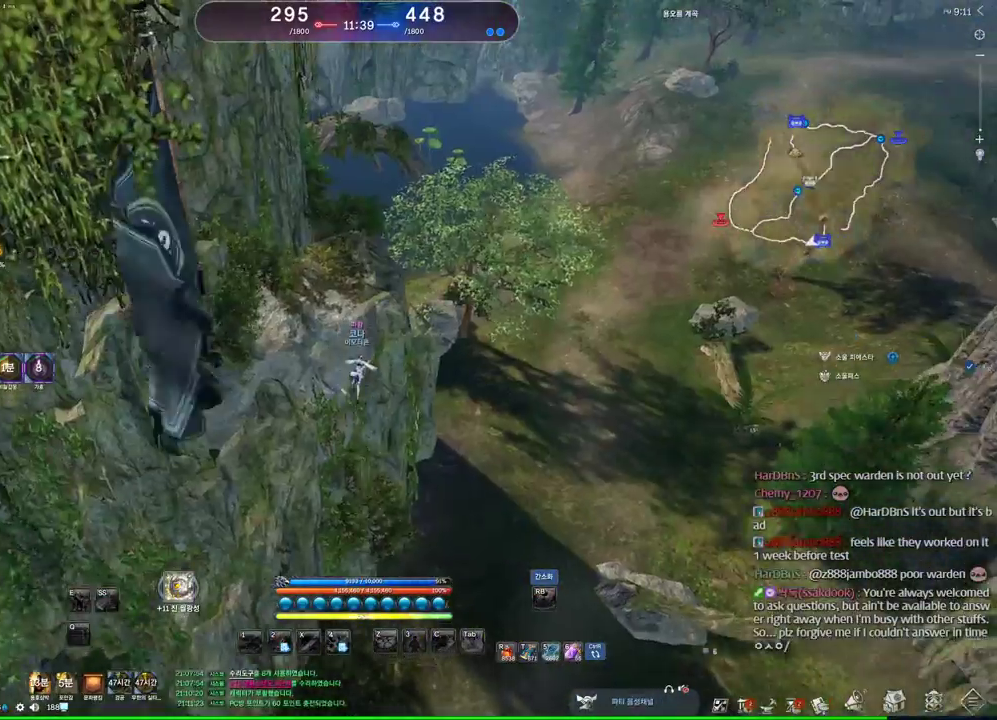
{"keys": [], "mouse": [], "events": []}
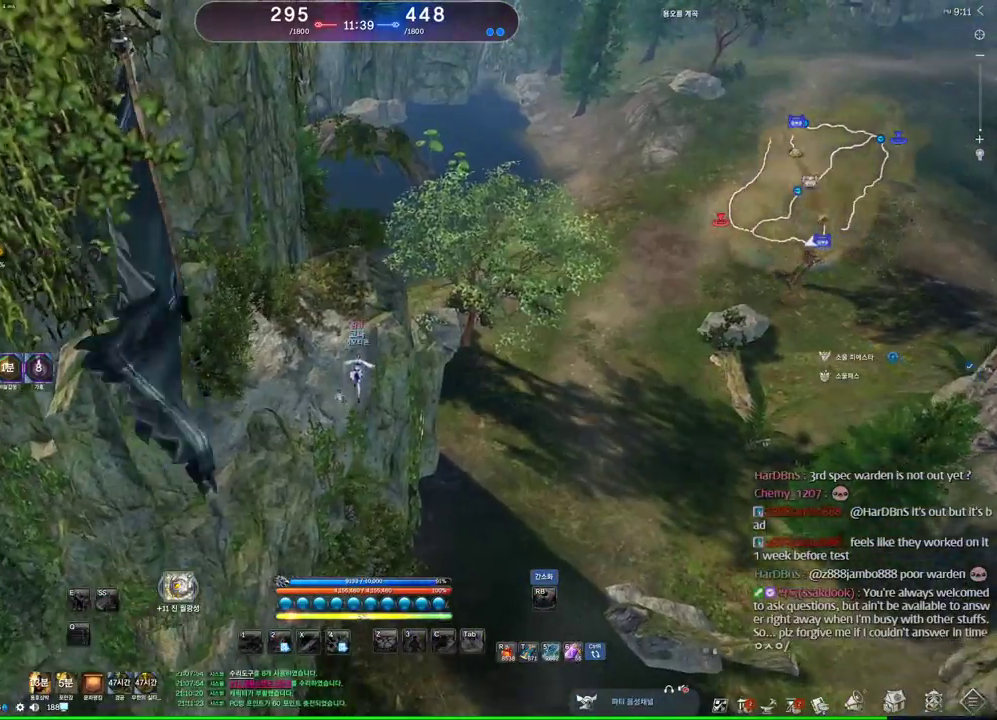
{"keys": [], "mouse": [], "events": []}
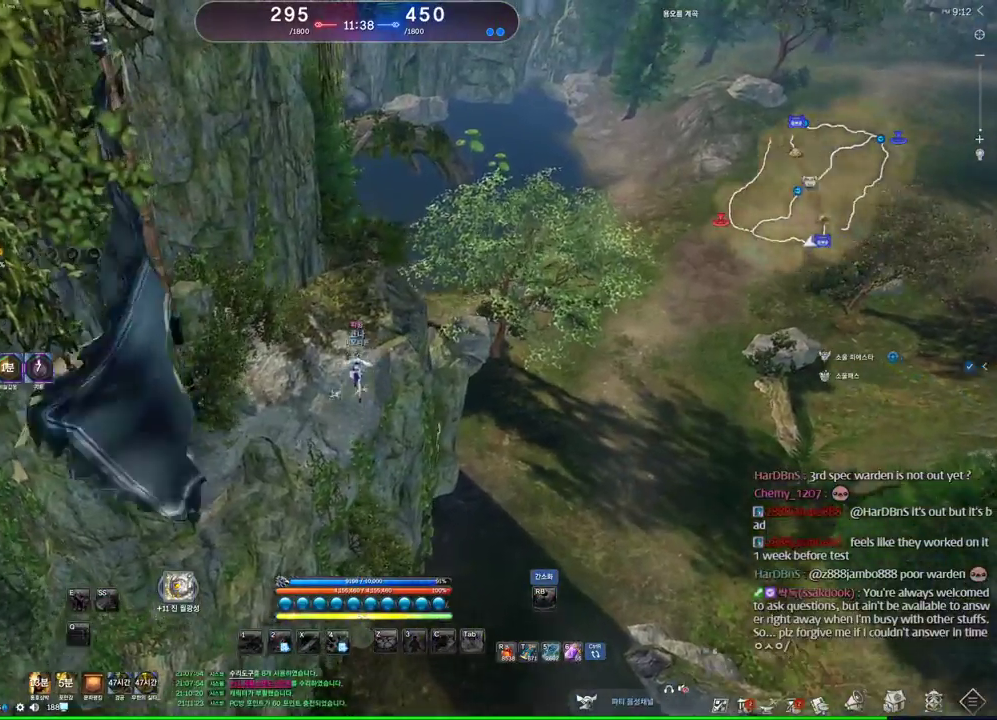
{"keys": [], "mouse": [], "events": [[100, "alt", "down"], [167, "mouse_left", "down"], [167, "mouse_right", "down"], [267, "mouse_left", "up"], [267, "mouse_right", "up"], [400, "alt", "up"]]}
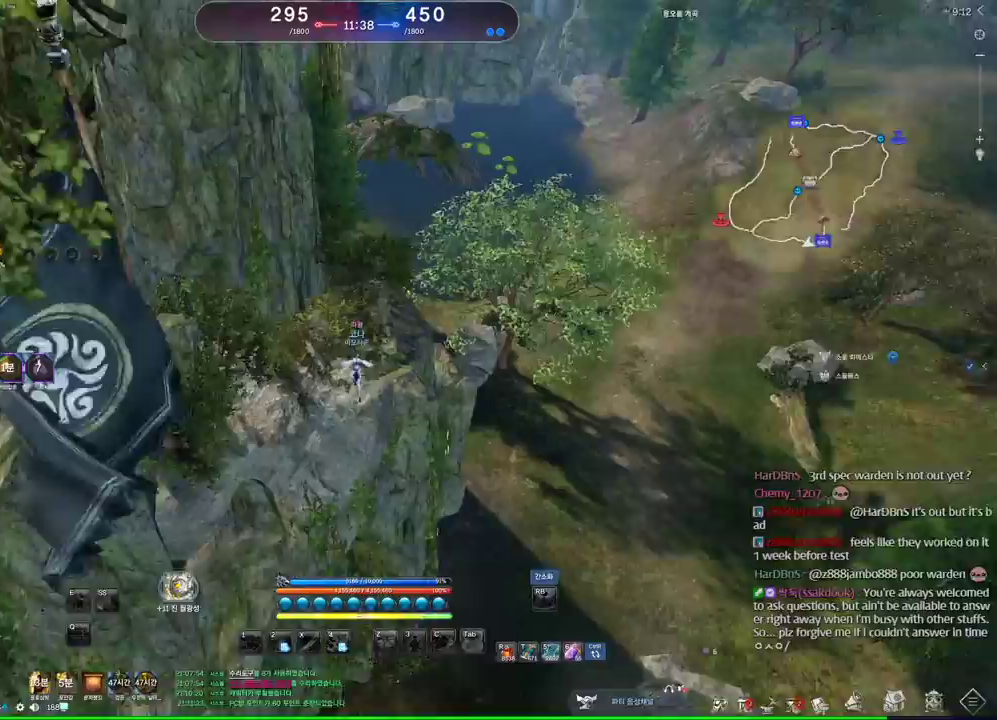
{"keys": ["a", "shift", "w"], "mouse": [], "events": [[34, "space", "down"], [134, "space", "up"], [234, "a", "down"], [267, "w", "down"], [400, "shift", "down"]]}
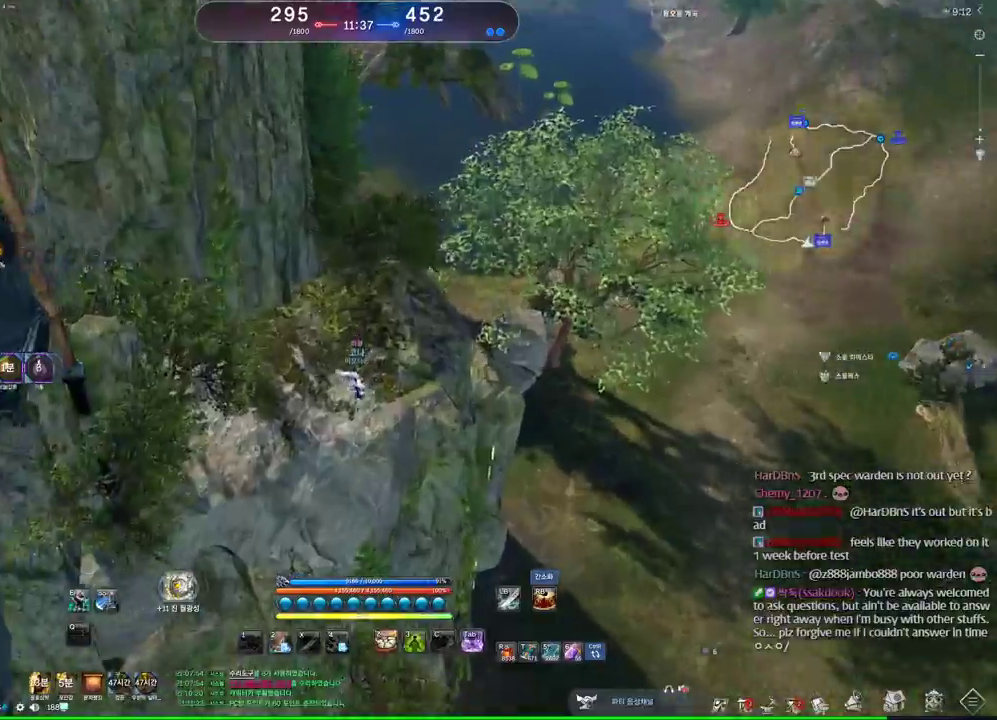
{"keys": ["d", "space", "w"], "mouse": [], "events": [[67, "shift", "up"], [234, "a", "up"], [334, "d", "down"], [467, "space", "down"]]}
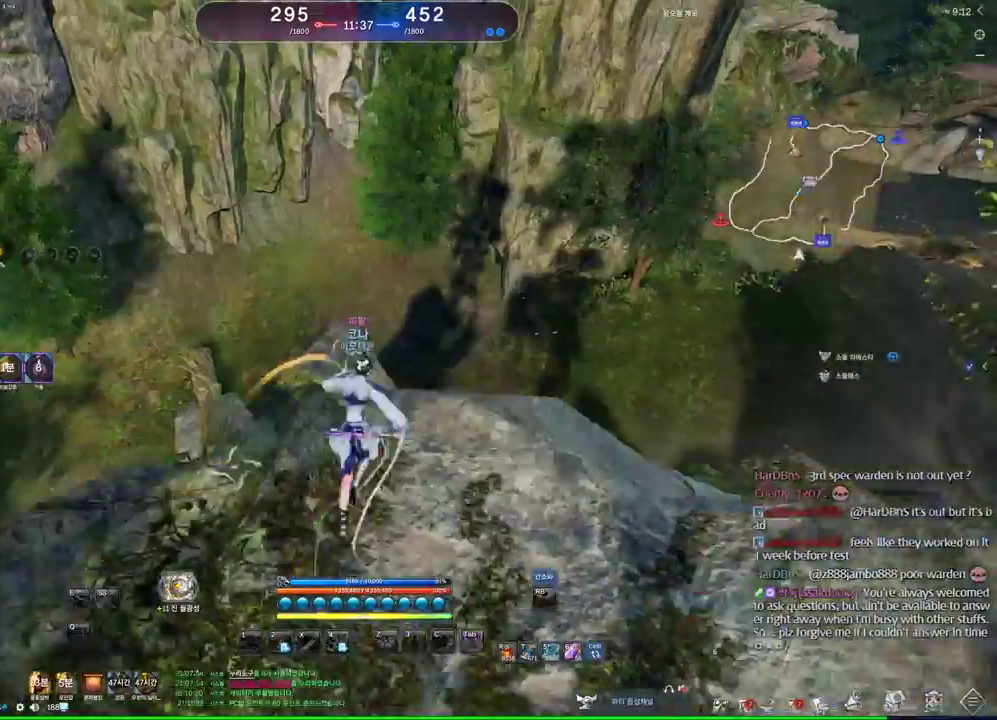
{"keys": ["w"], "mouse": [], "events": [[34, "d", "up"], [134, "space", "up"]]}
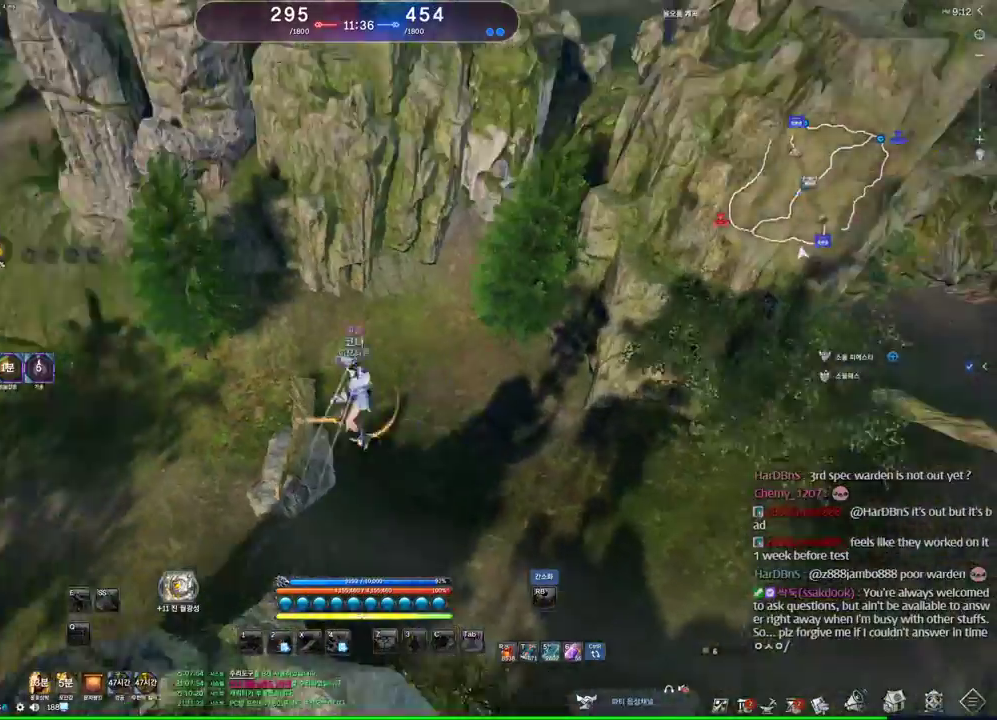
{"keys": [], "mouse": [], "events": [[167, "w", "up"], [300, "space", "down"], [400, "space", "up"]]}